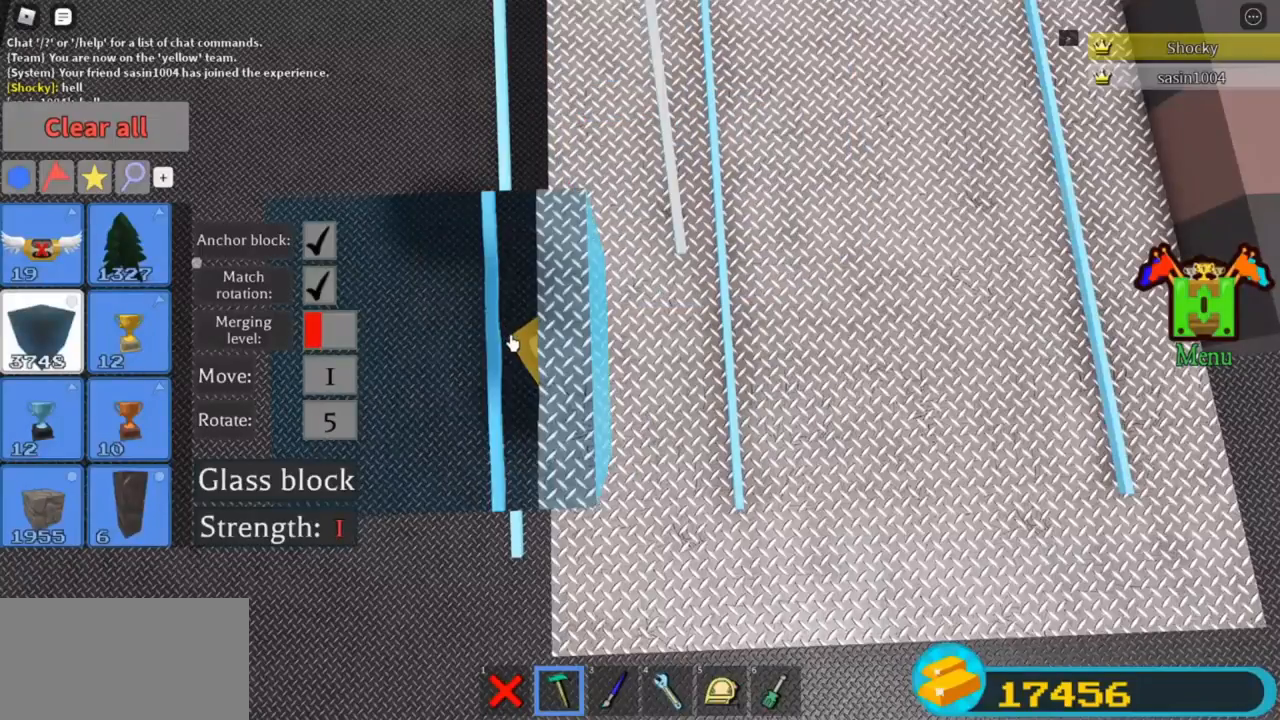
Gameplay with keyboard; each line is a JSON object with the keys held at the frame after it. "events" lists presses ("down") and releases ("up") of "r" and "t" between this image and that frame as [ms after this image, input, new state], when the widget could be followed in between. No other keys are recorded. Mouse input is not recorded.
{"keys": [], "events": [[100, "r", "down"], [133, "r", "up"], [433, "r", "down"], [467, "r", "up"]]}
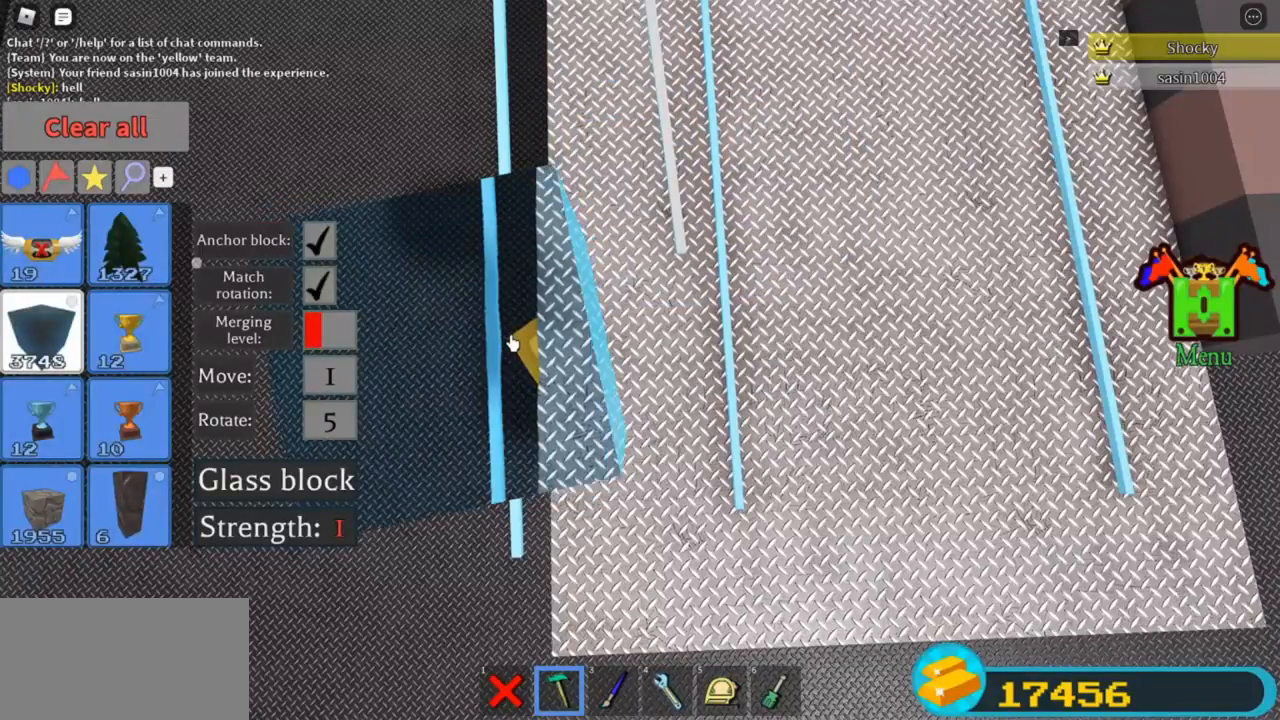
{"keys": [], "events": []}
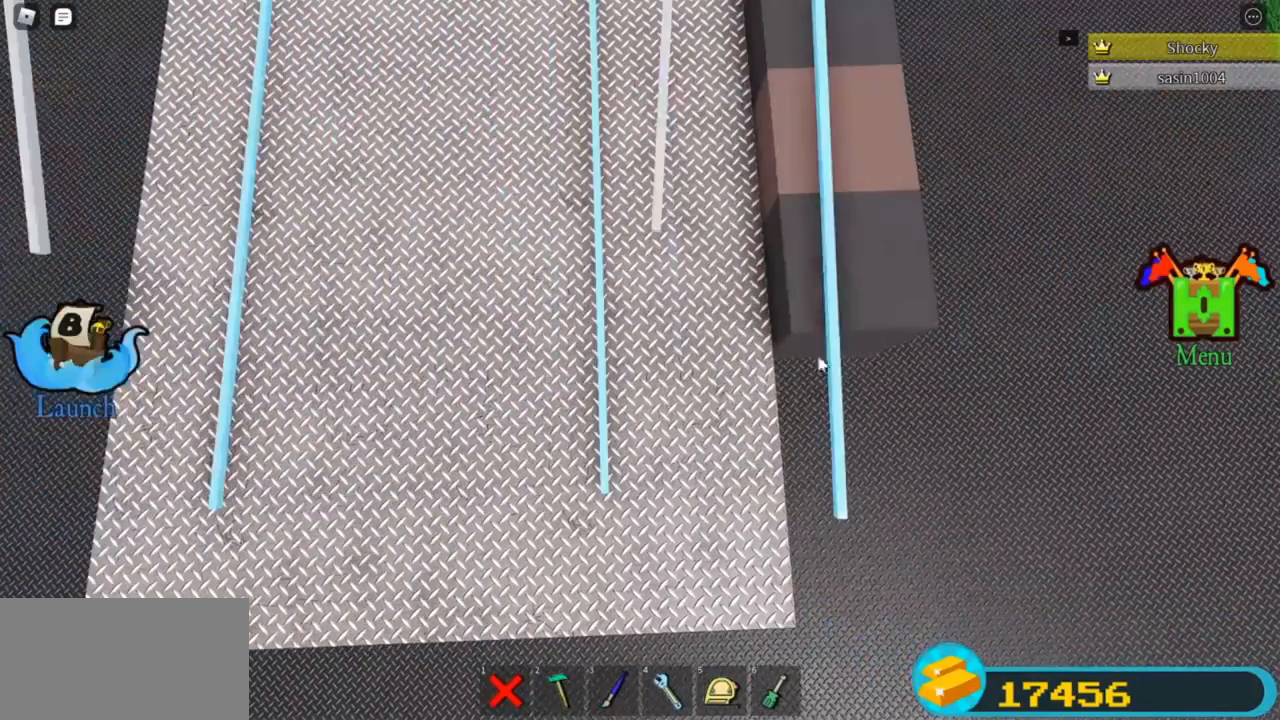
{"keys": [], "events": [[200, "r", "down"], [233, "r", "up"]]}
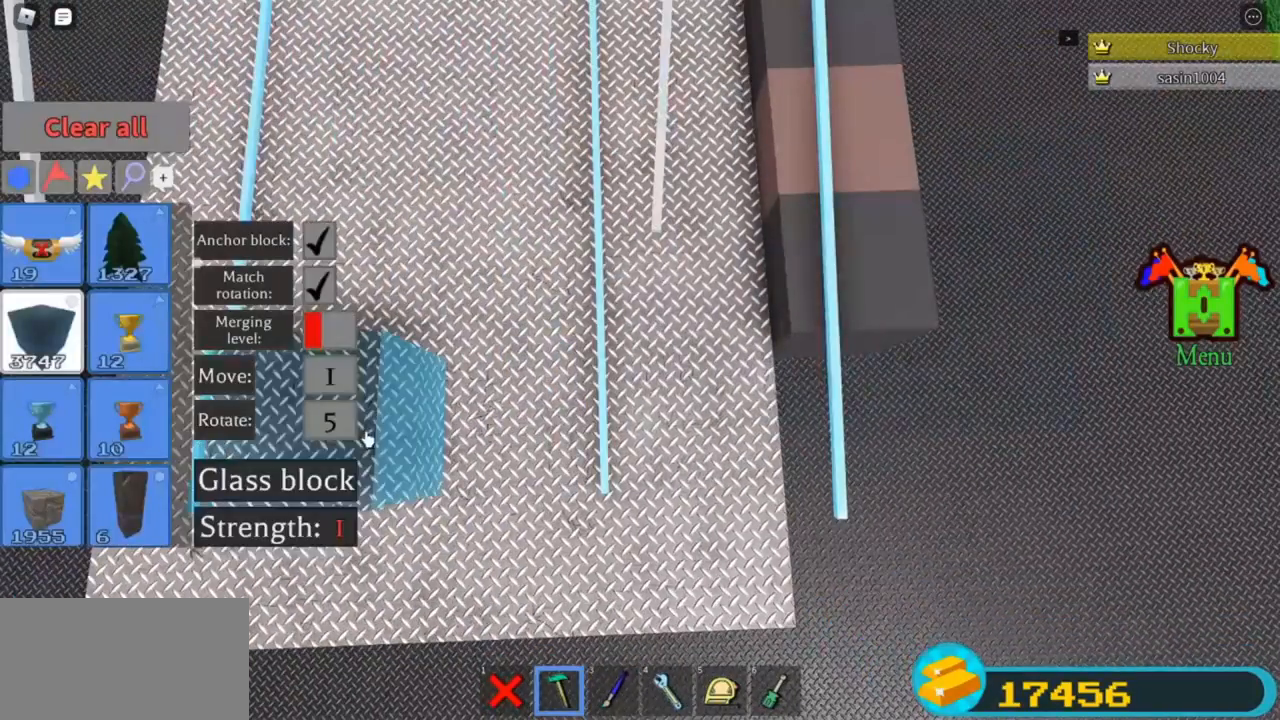
{"keys": [], "events": [[400, "t", "down"], [500, "t", "up"]]}
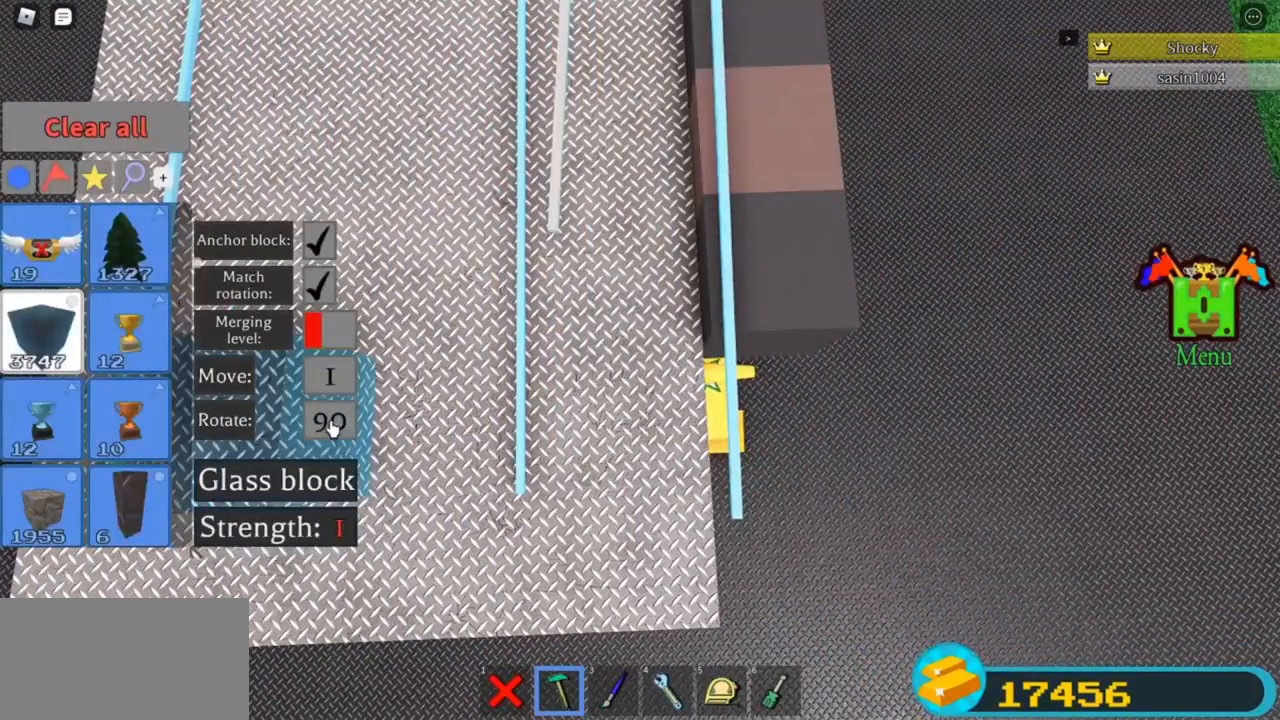
{"keys": [], "events": []}
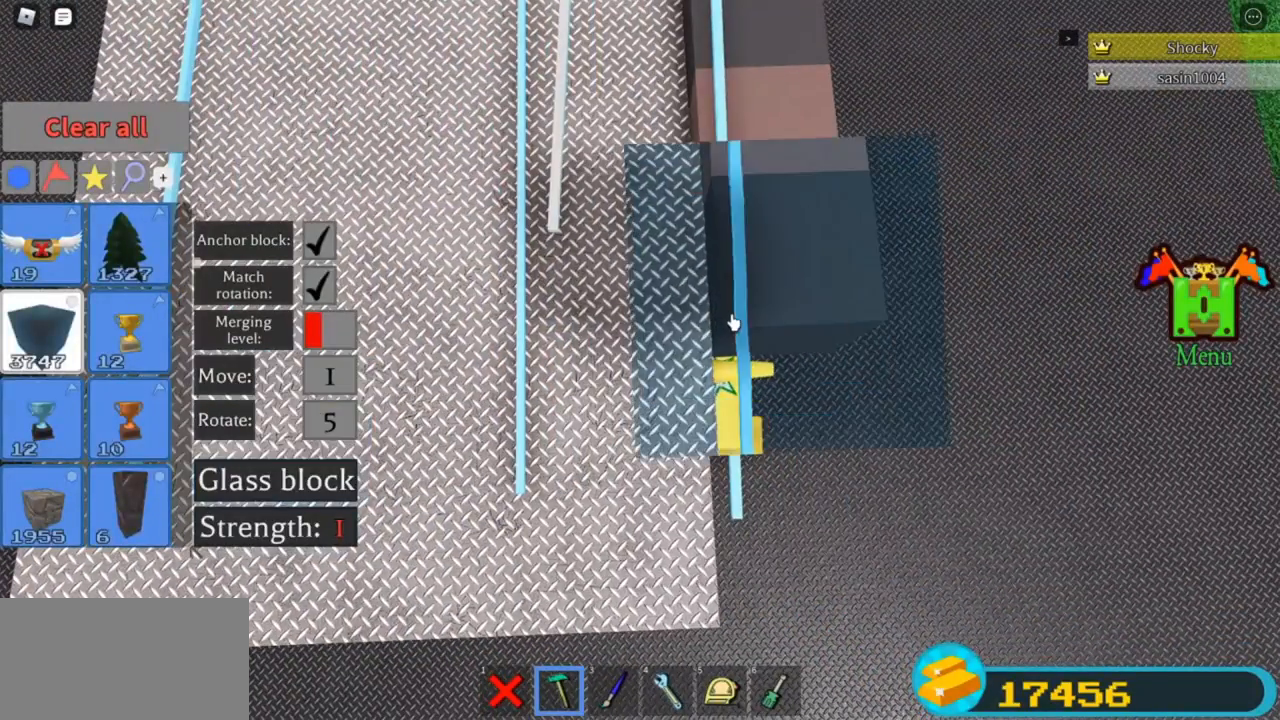
{"keys": [], "events": [[167, "r", "down"], [200, "r", "up"], [233, "r", "down"], [300, "r", "up"]]}